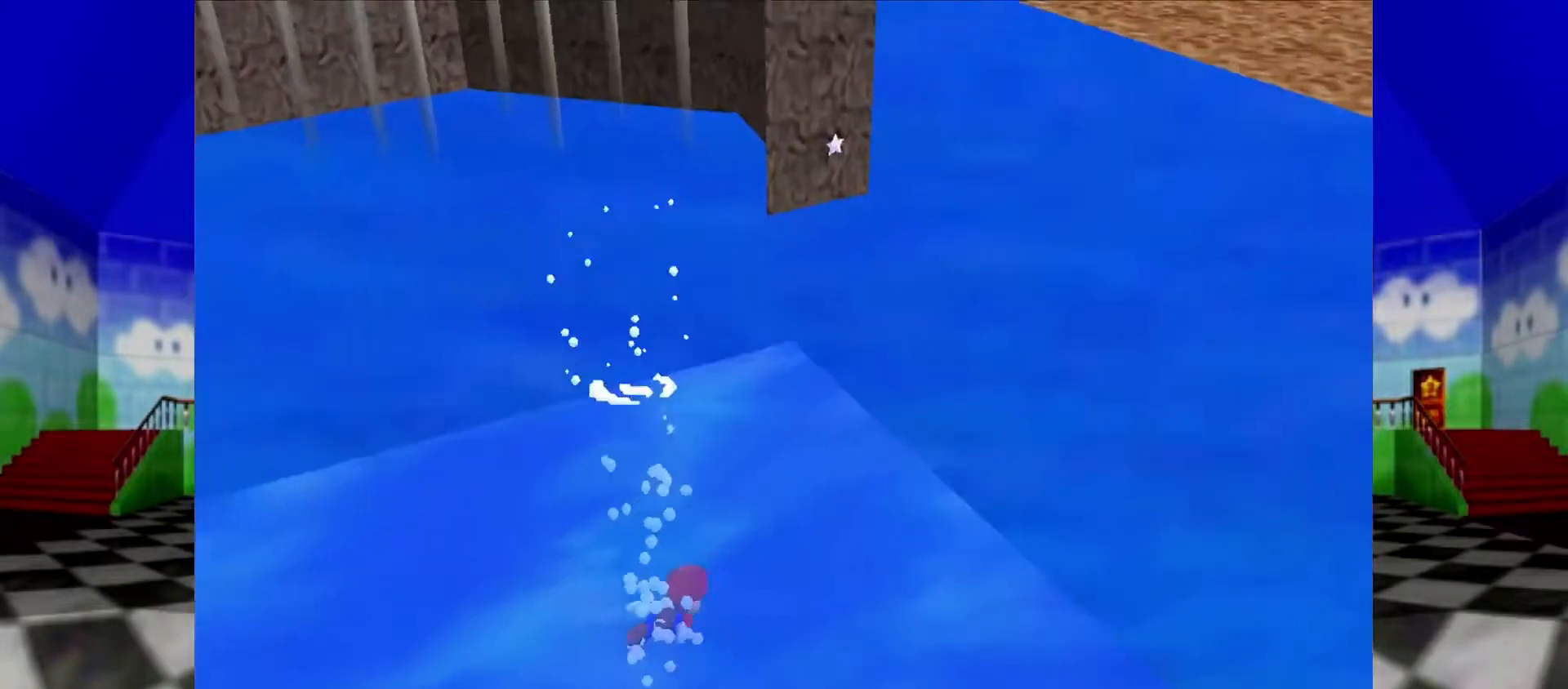
Gameplay with a controller (Nintendo layout); each line is a JSON object with the inputs held at the frame after it. "events" lists button and stick changes between this image and that frame as [ms after this image, input, new state], when the widget could be followed in between. Not read: L1 L3 R3.
{"buttons": ["C_LEFT"], "left_stick": "down", "events": []}
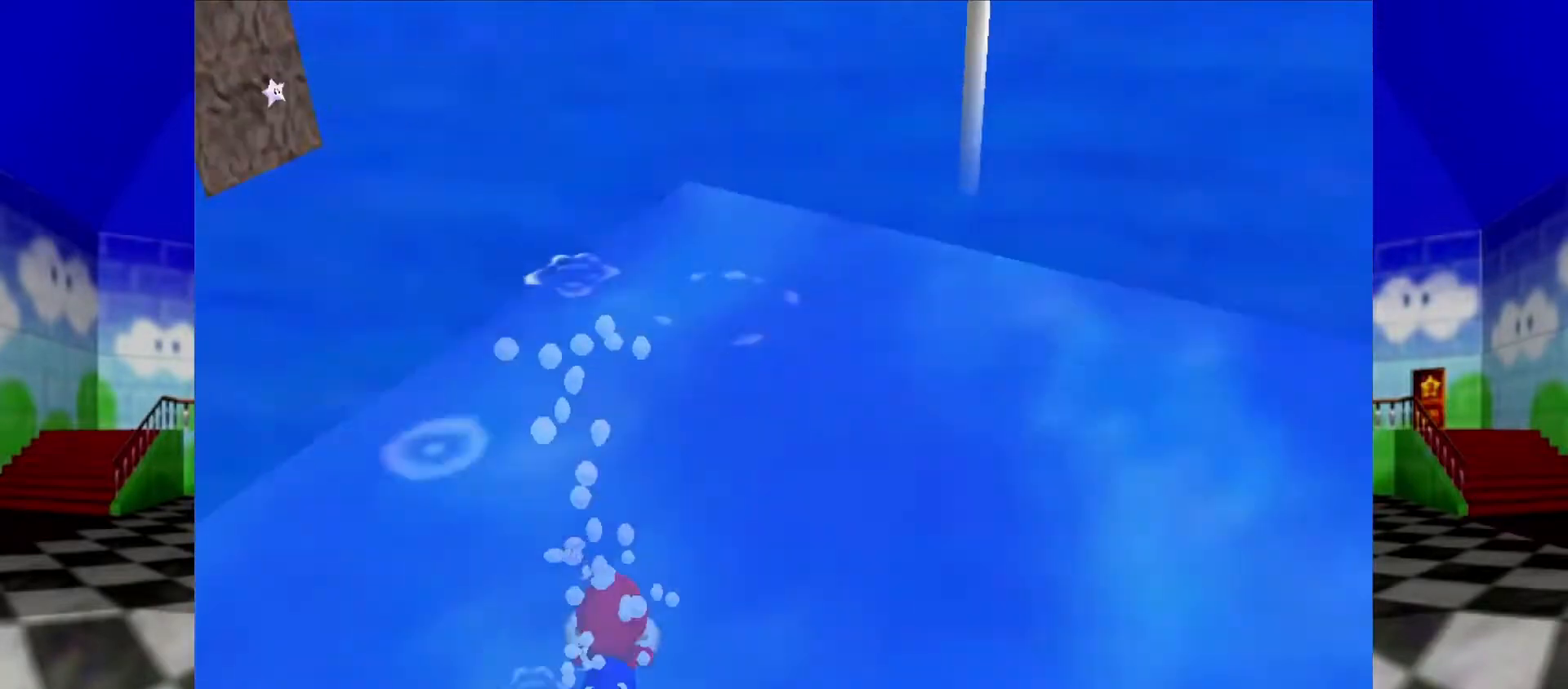
{"buttons": ["C_LEFT"], "left_stick": "down-right", "events": [[233, "left_stick", "down-right"]]}
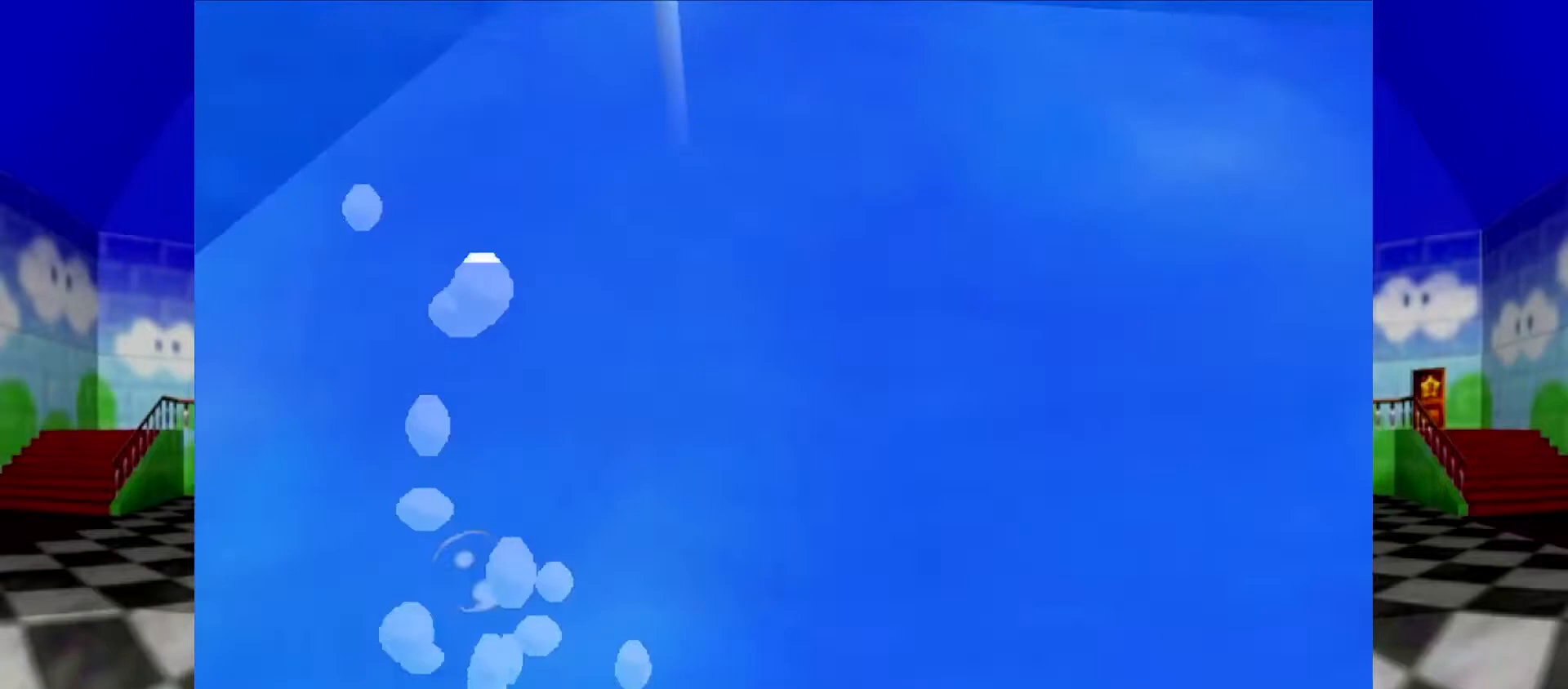
{"buttons": ["C_LEFT"], "left_stick": "down-right", "events": [[433, "C_LEFT", "up"], [467, "C_LEFT", "down"]]}
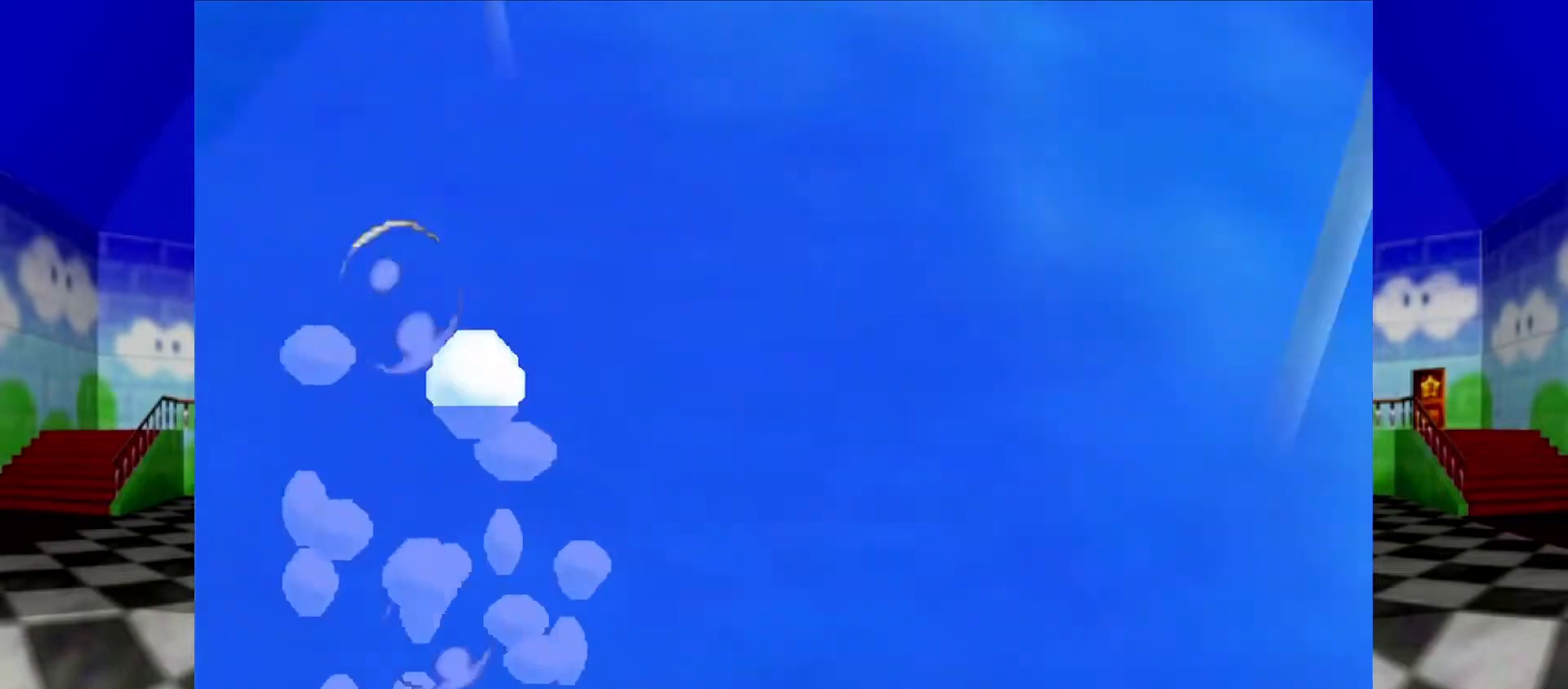
{"buttons": ["C_LEFT"], "left_stick": "down-right", "events": [[33, "A", "down"], [333, "A", "up"]]}
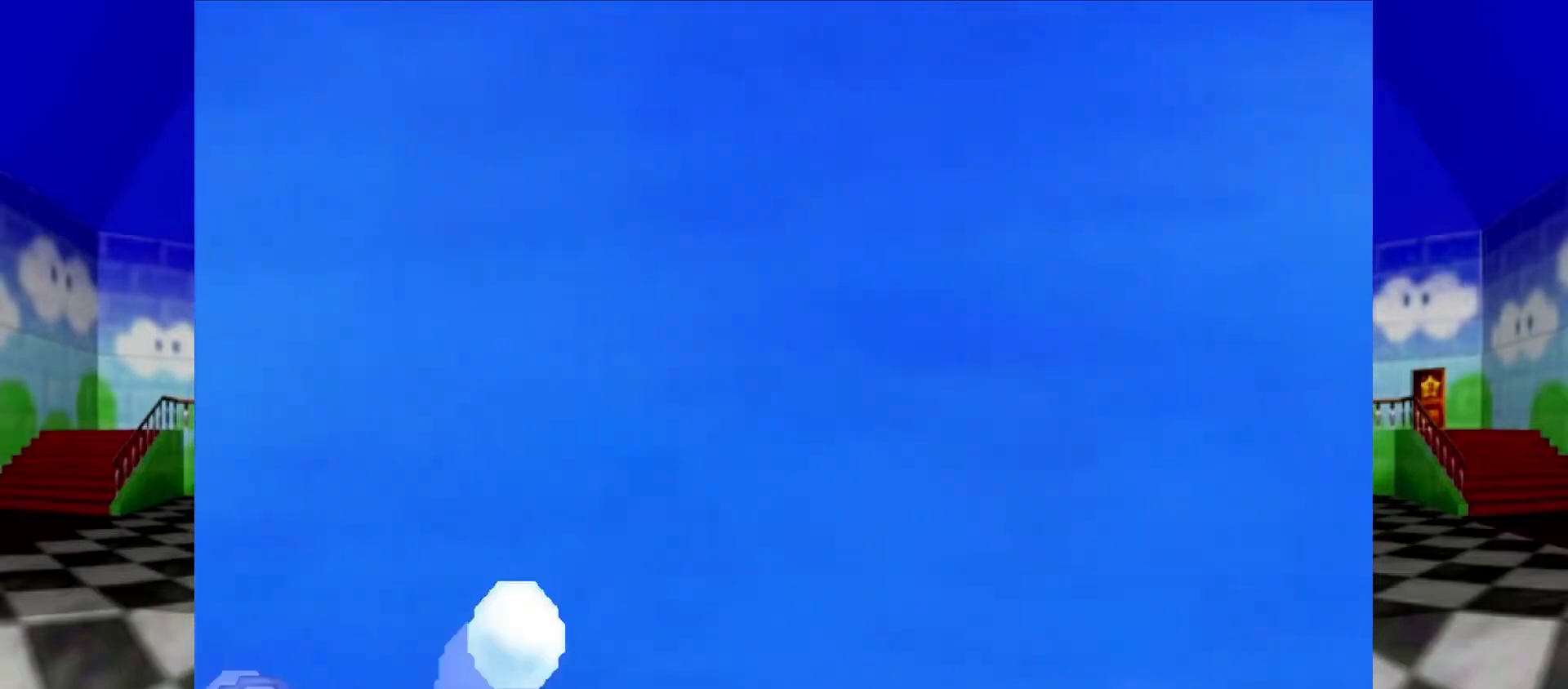
{"buttons": ["A", "C_LEFT"], "left_stick": "down-right", "events": [[200, "A", "down"]]}
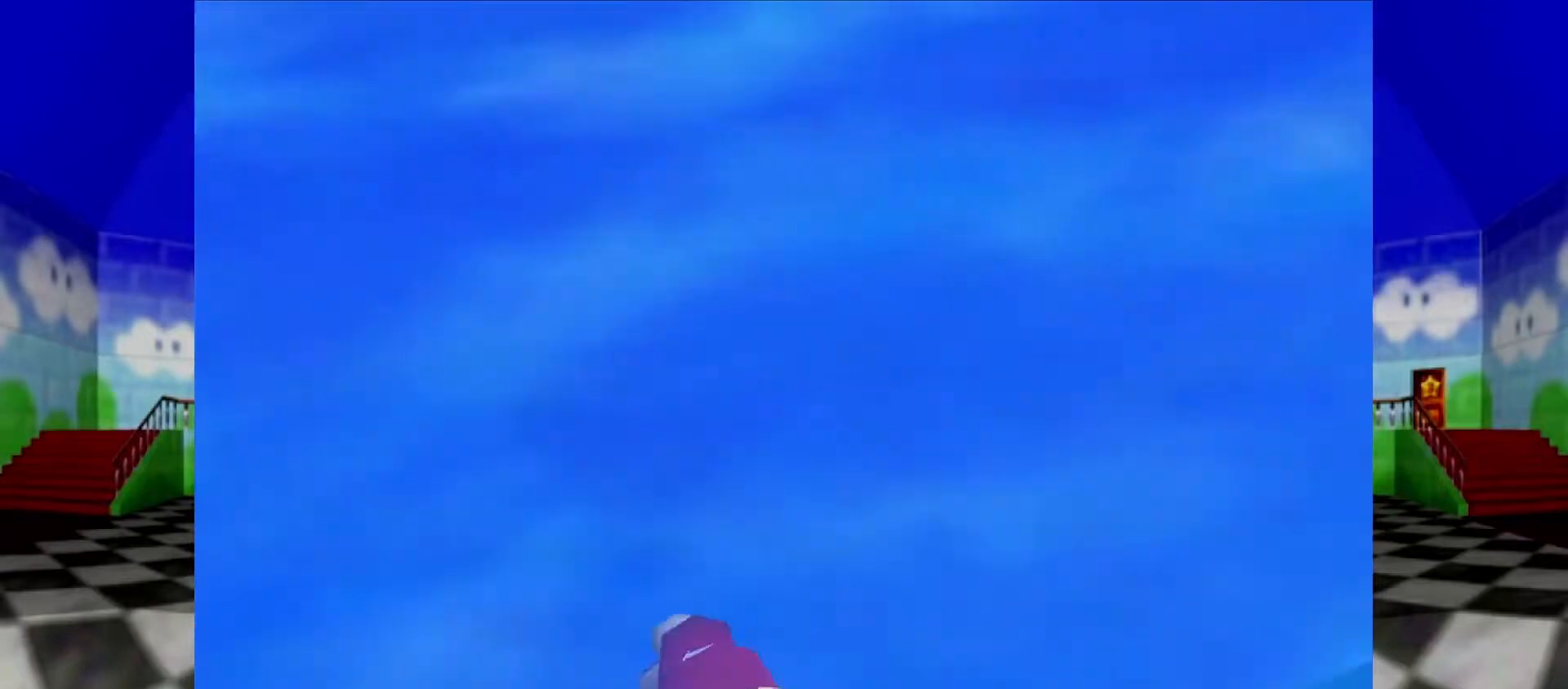
{"buttons": [], "left_stick": "down-right", "events": [[267, "A", "up"], [267, "C_LEFT", "up"]]}
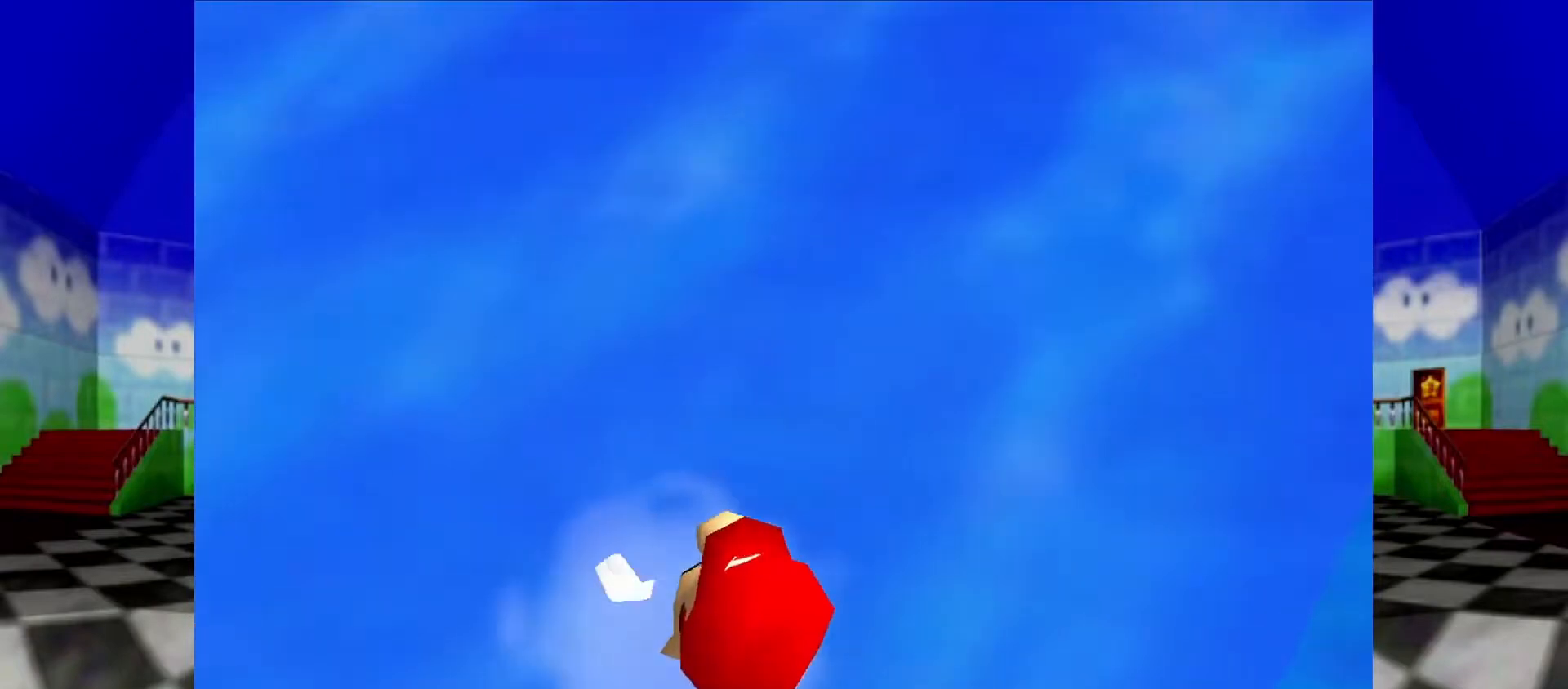
{"buttons": [], "left_stick": "center", "events": [[233, "R1", "down"], [233, "left_stick", "center"], [433, "R1", "up"]]}
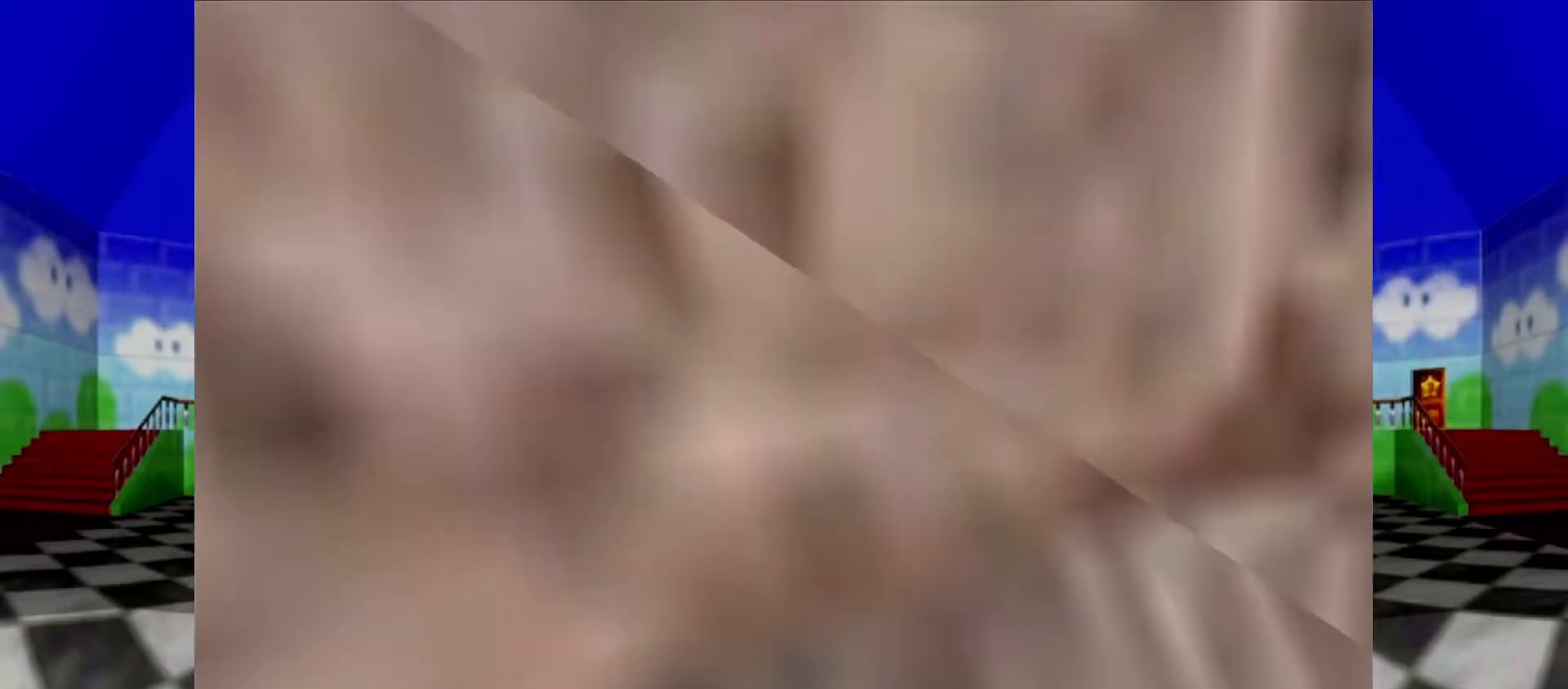
{"buttons": [], "left_stick": "center", "events": [[267, "C_LEFT", "down"], [333, "C_LEFT", "up"], [400, "C_LEFT", "down"], [433, "C_LEFT", "up"]]}
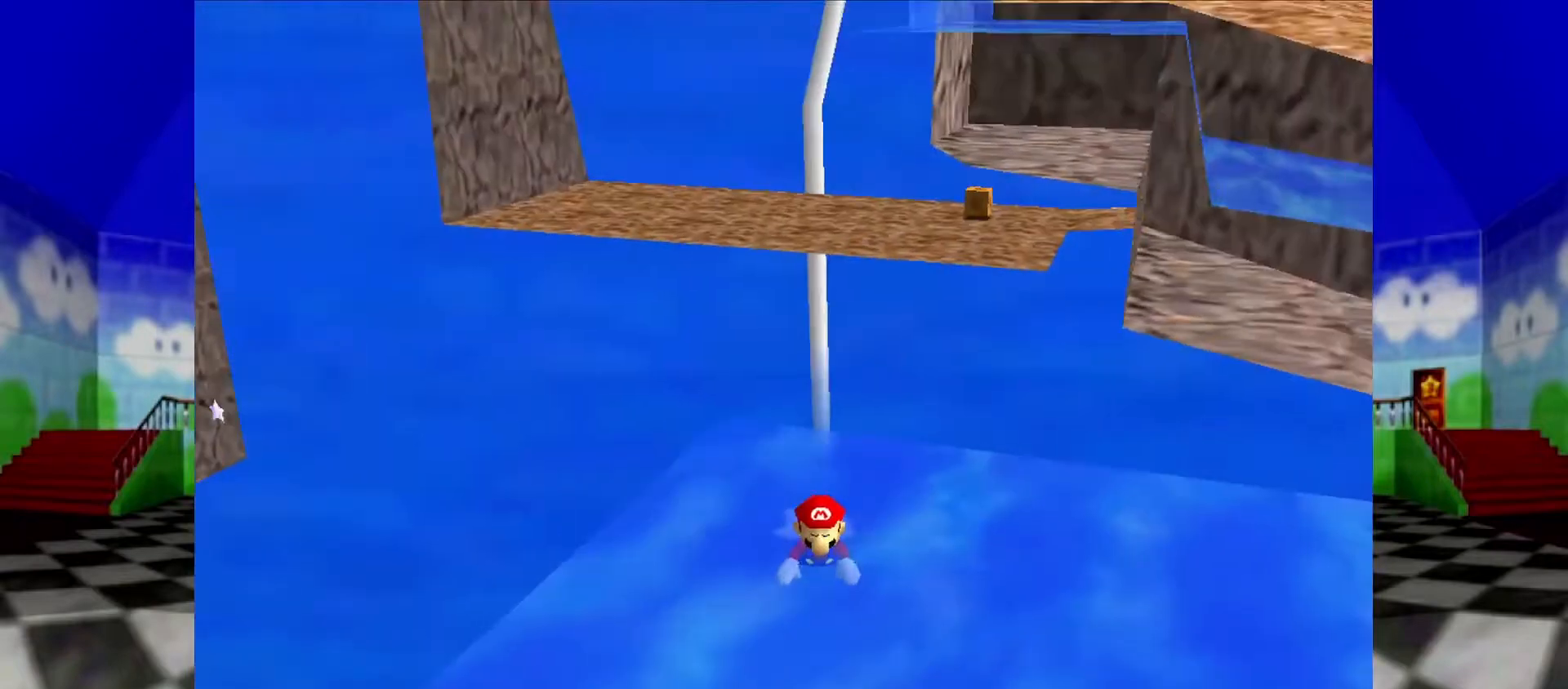
{"buttons": ["A", "C_LEFT"], "left_stick": "center", "events": [[67, "C_LEFT", "down"], [500, "A", "down"]]}
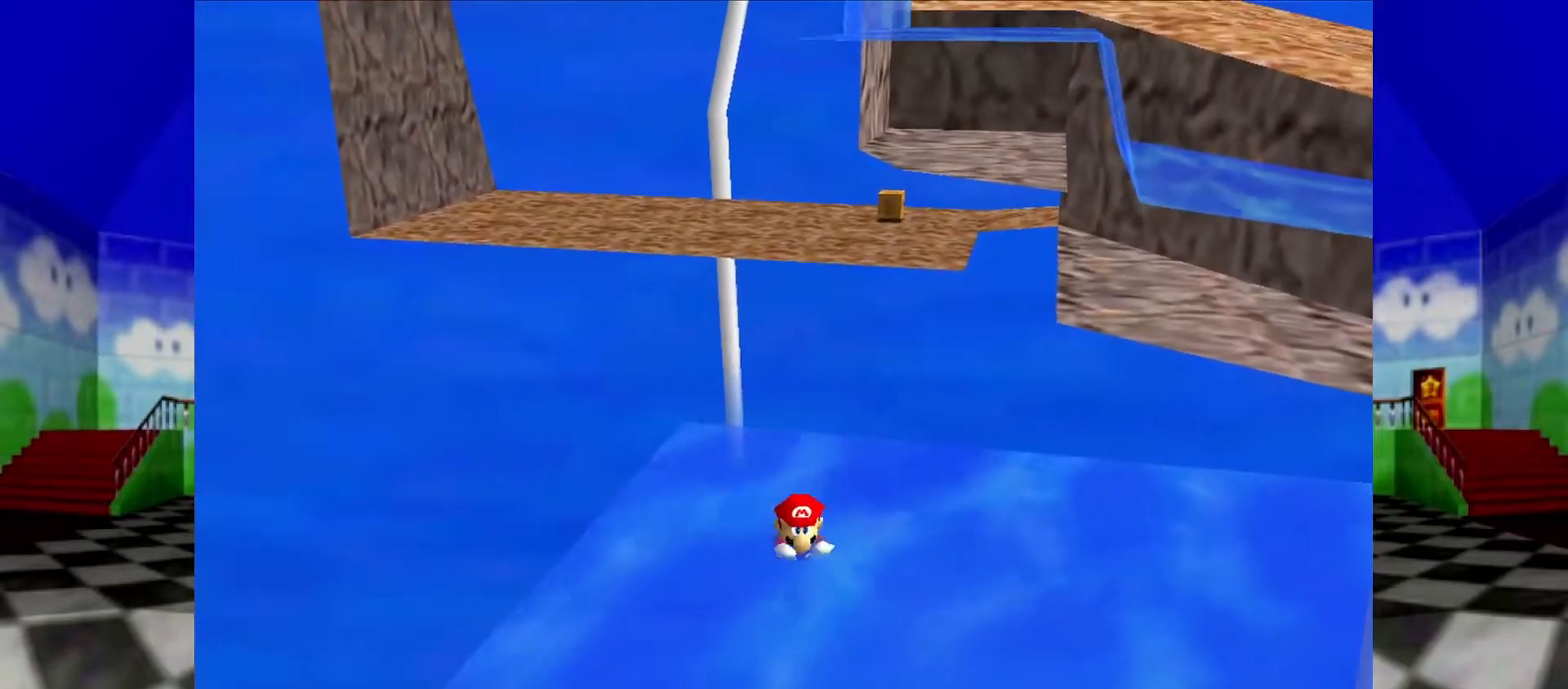
{"buttons": ["R1", "C_DOWN"], "left_stick": "center", "events": [[133, "A", "up"], [367, "C_LEFT", "up"], [367, "R1", "down"], [467, "C_DOWN", "down"]]}
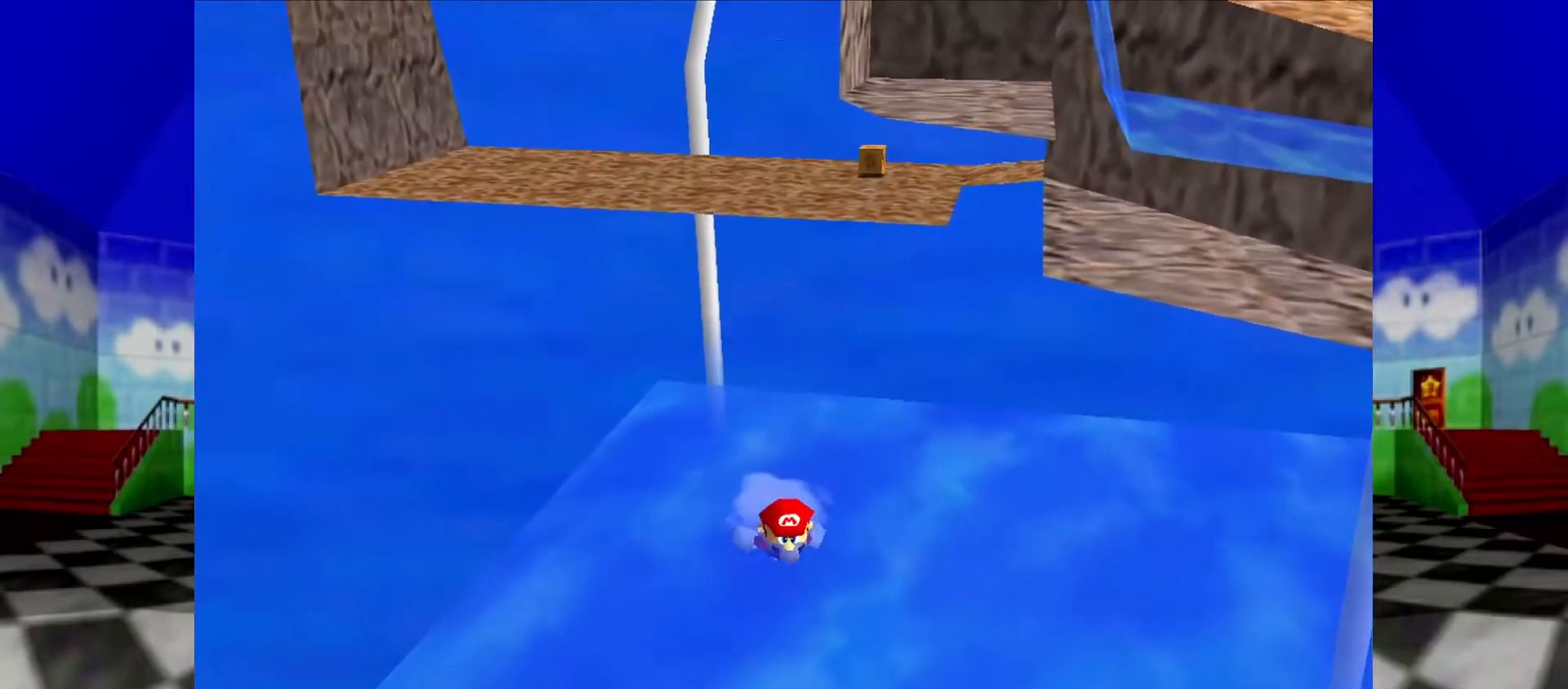
{"buttons": [], "left_stick": "right", "events": [[67, "C_DOWN", "up"], [67, "C_LEFT", "down"], [67, "R1", "up"], [200, "C_LEFT", "up"], [233, "C_LEFT", "down"], [333, "C_LEFT", "up"], [400, "C_LEFT", "down"], [400, "left_stick", "right"], [500, "C_LEFT", "up"]]}
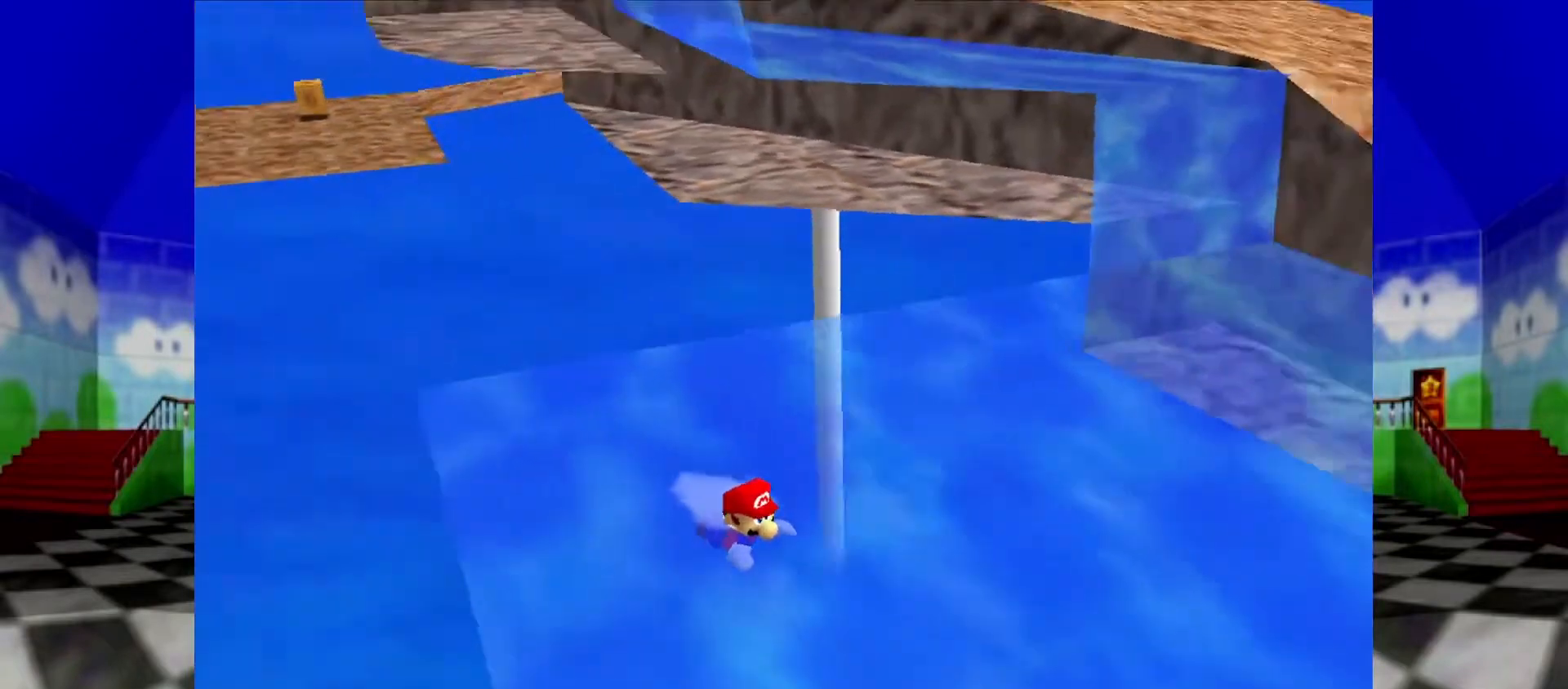
{"buttons": [], "left_stick": "center", "events": [[33, "C_LEFT", "down"], [133, "C_LEFT", "up"], [133, "left_stick", "center"], [200, "C_LEFT", "down"], [300, "C_LEFT", "up"], [367, "C_LEFT", "down"], [467, "C_LEFT", "up"]]}
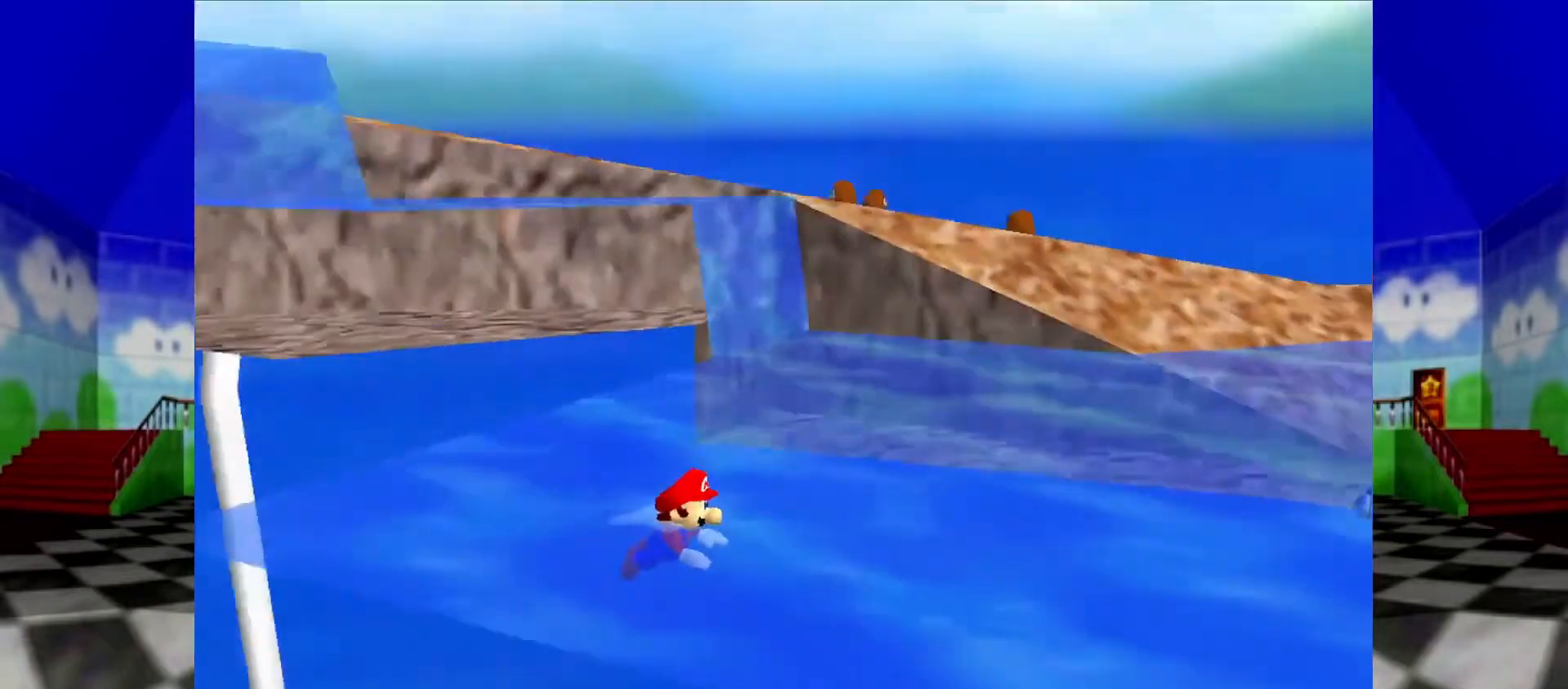
{"buttons": [], "left_stick": "center", "events": [[33, "C_LEFT", "down"], [100, "C_LEFT", "up"], [233, "C_LEFT", "down"], [300, "C_LEFT", "up"], [333, "C_LEFT", "down"], [433, "C_LEFT", "up"]]}
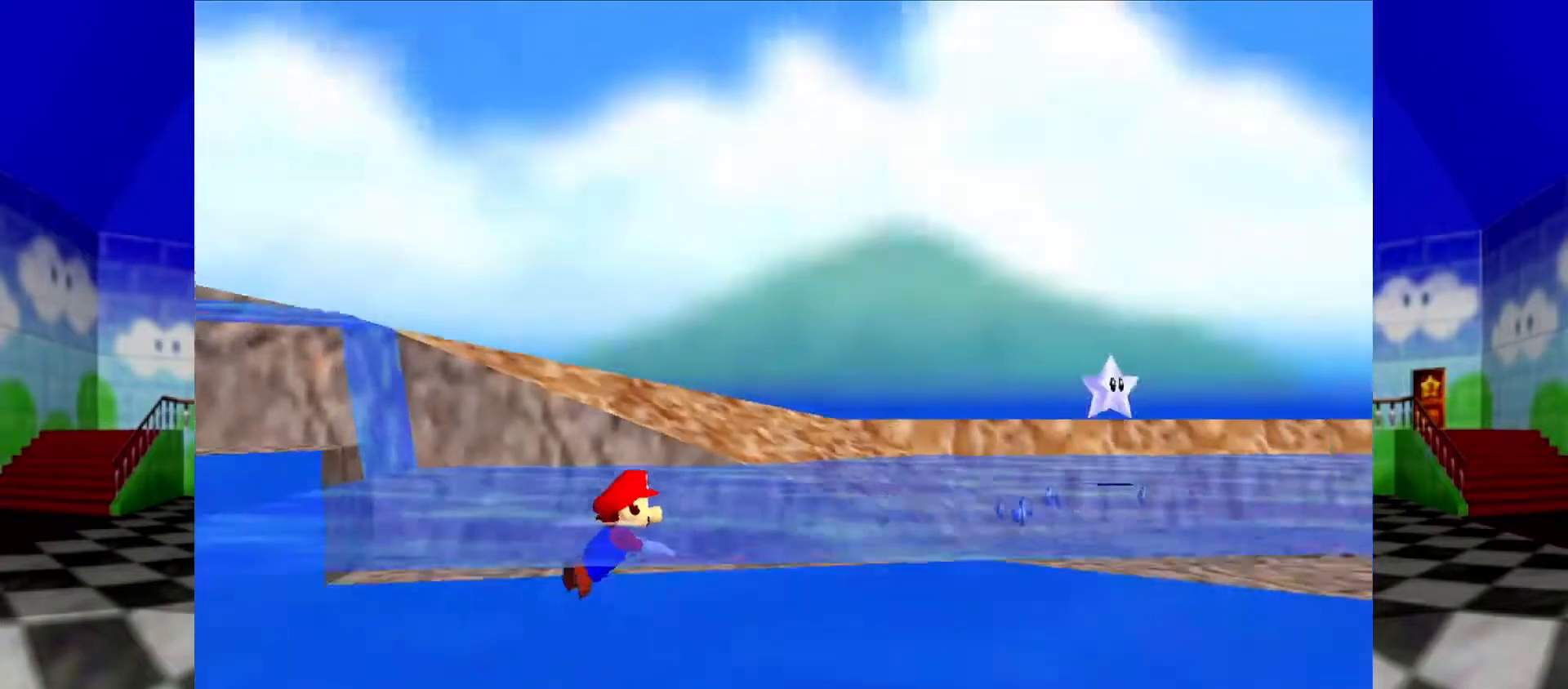
{"buttons": [], "left_stick": "center", "events": [[33, "C_LEFT", "down"], [133, "C_LEFT", "up"], [333, "R1", "down"], [500, "R1", "up"]]}
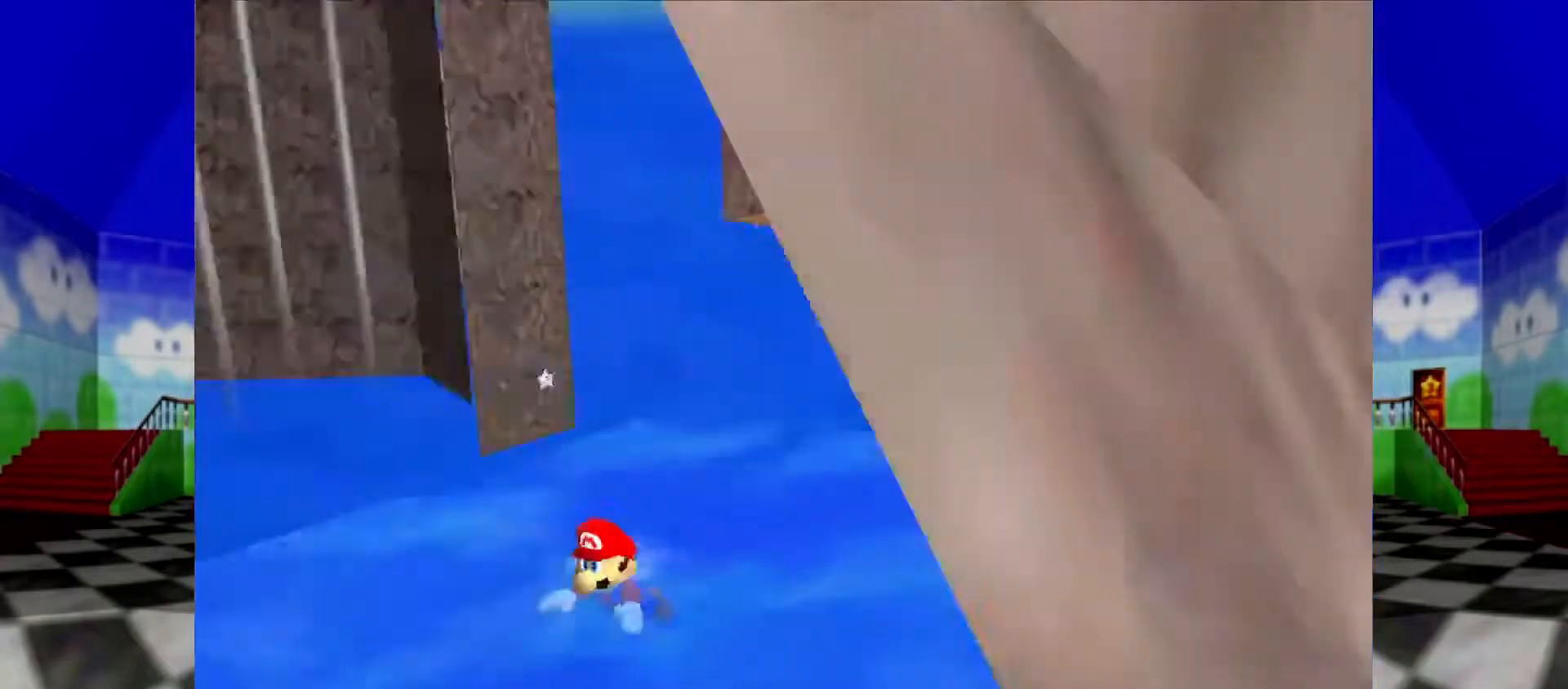
{"buttons": [], "left_stick": "center", "events": [[333, "C_LEFT", "down"], [467, "C_LEFT", "up"]]}
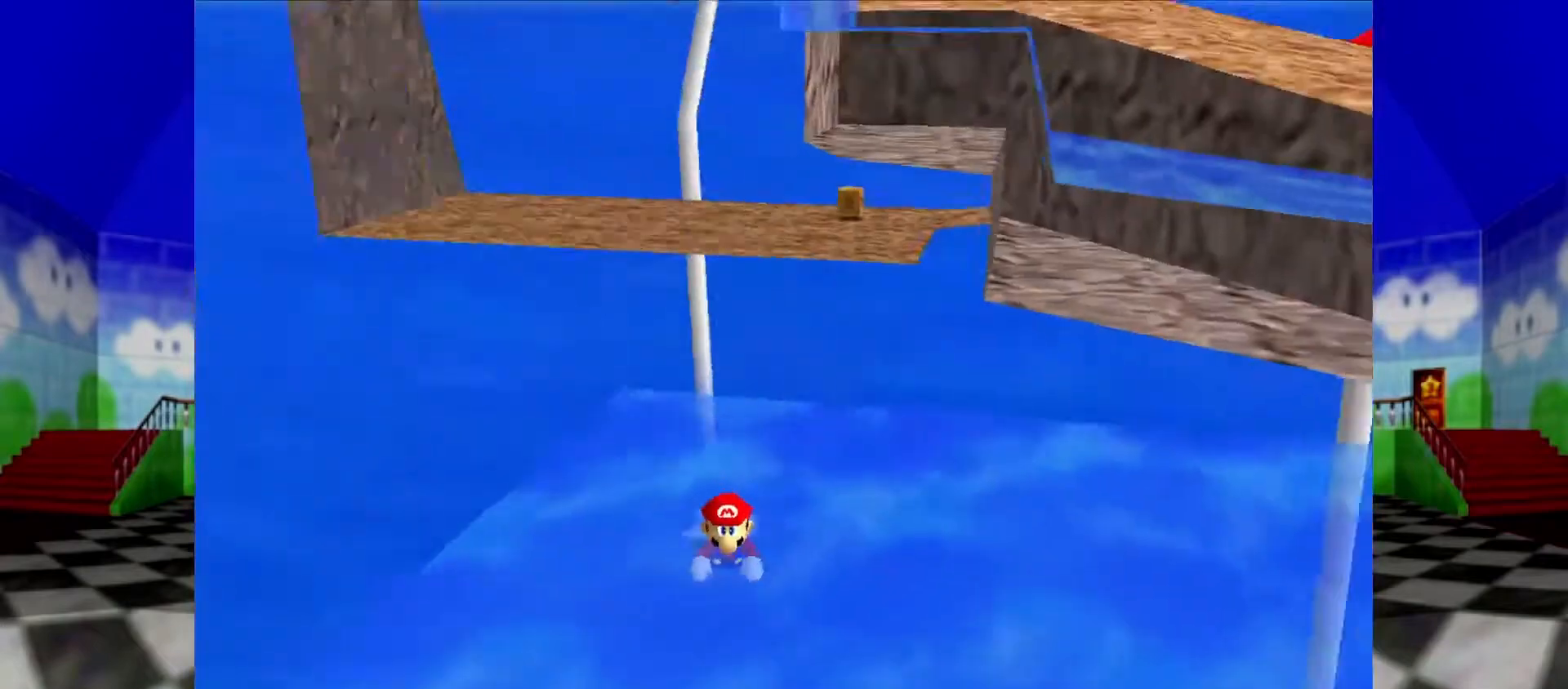
{"buttons": ["C_LEFT"], "left_stick": "center", "events": [[67, "C_DOWN", "down"], [67, "C_LEFT", "down"], [67, "R1", "down"], [200, "C_DOWN", "up"], [200, "R1", "up"], [267, "C_LEFT", "up"], [333, "C_LEFT", "down"], [400, "C_LEFT", "up"], [467, "C_LEFT", "down"]]}
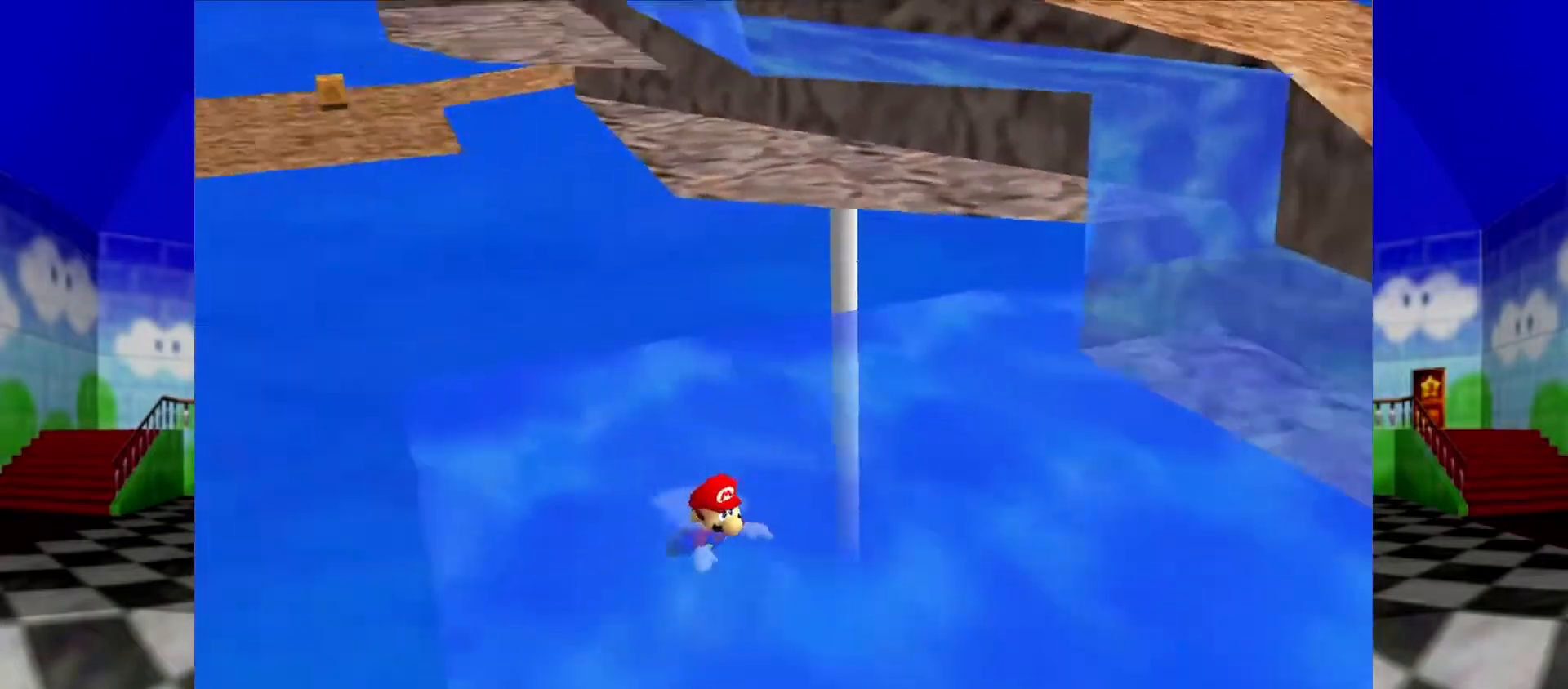
{"buttons": [], "left_stick": "center", "events": [[33, "C_LEFT", "up"], [200, "A", "down"], [333, "A", "up"]]}
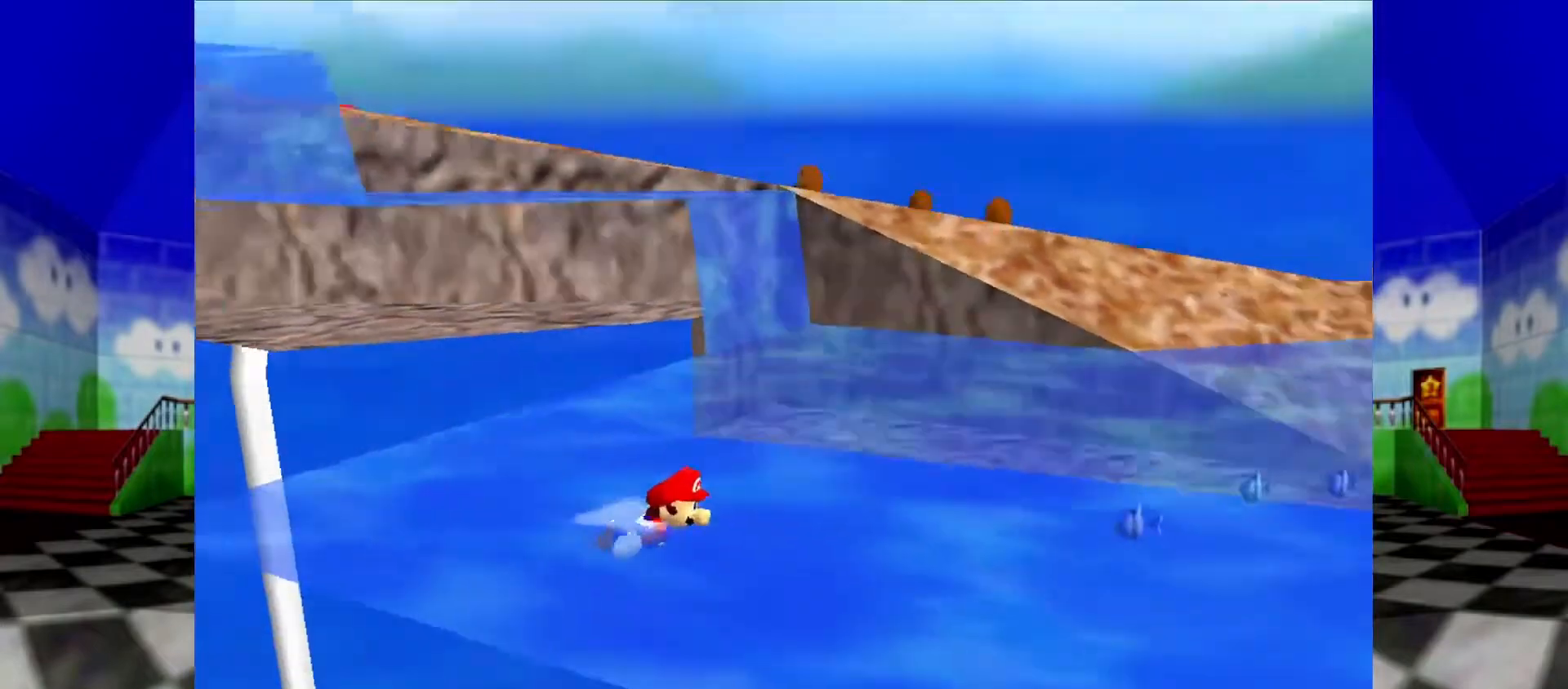
{"buttons": [], "left_stick": "center", "events": [[200, "A", "down"], [467, "A", "up"]]}
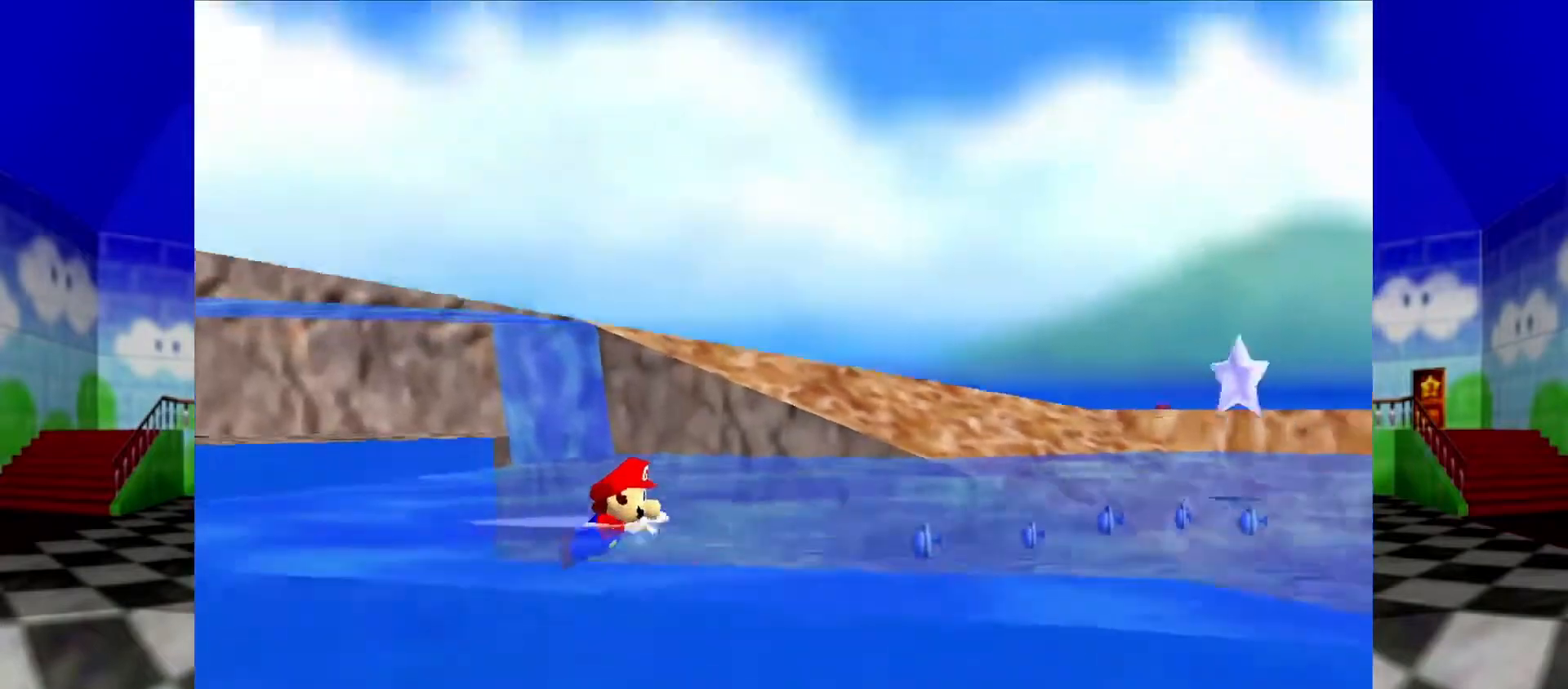
{"buttons": ["C_LEFT"], "left_stick": "center", "events": [[100, "C_LEFT", "down"]]}
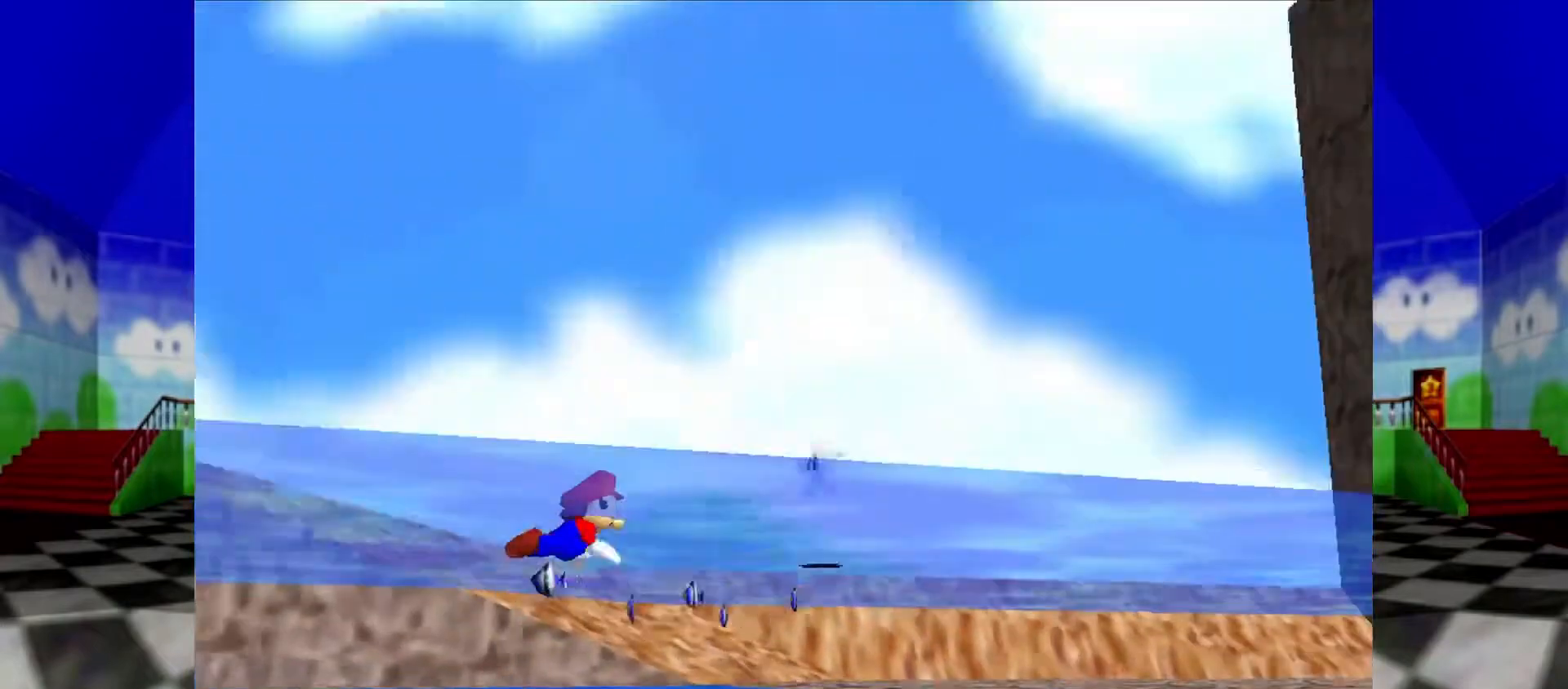
{"buttons": [], "left_stick": "down-left", "events": [[33, "A", "down"], [133, "A", "up"], [133, "left_stick", "down-left"], [200, "C_LEFT", "up"]]}
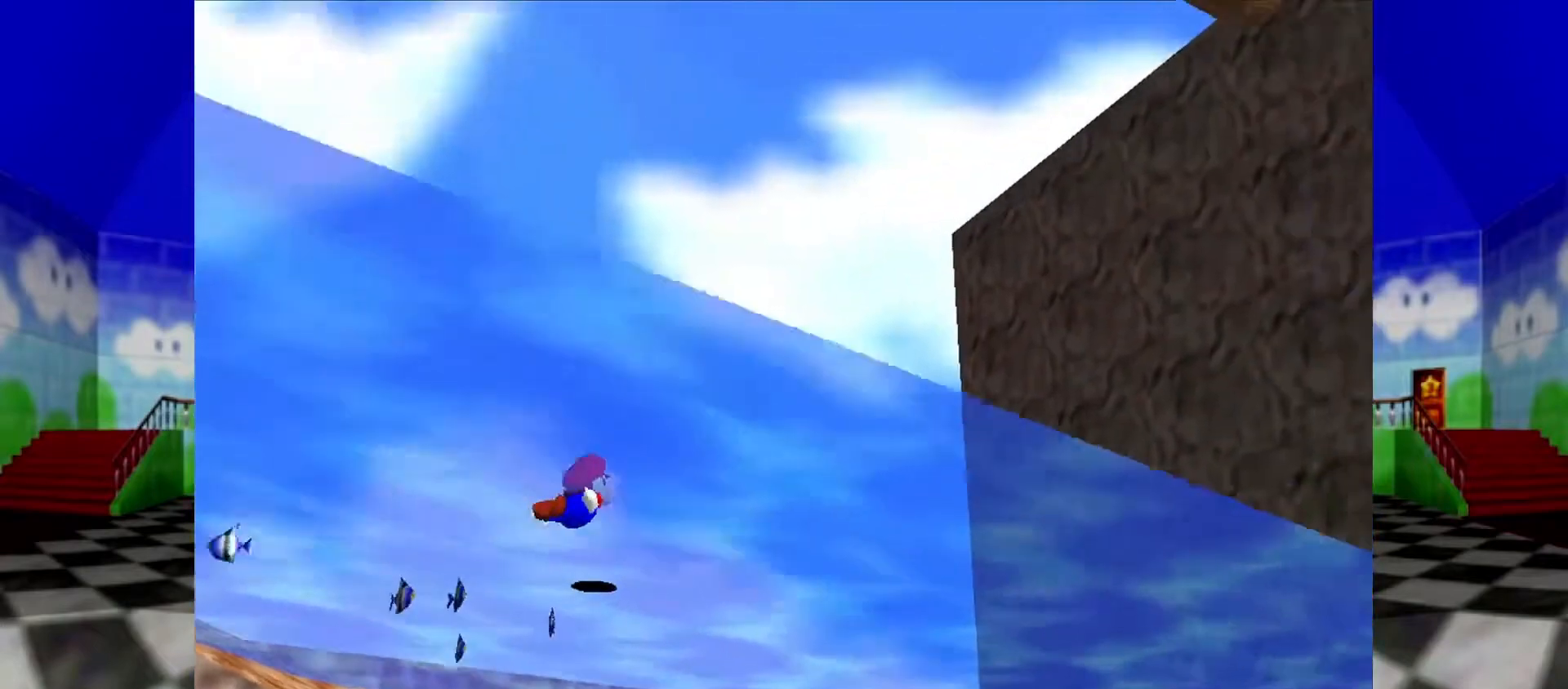
{"buttons": ["A"], "left_stick": "left"}
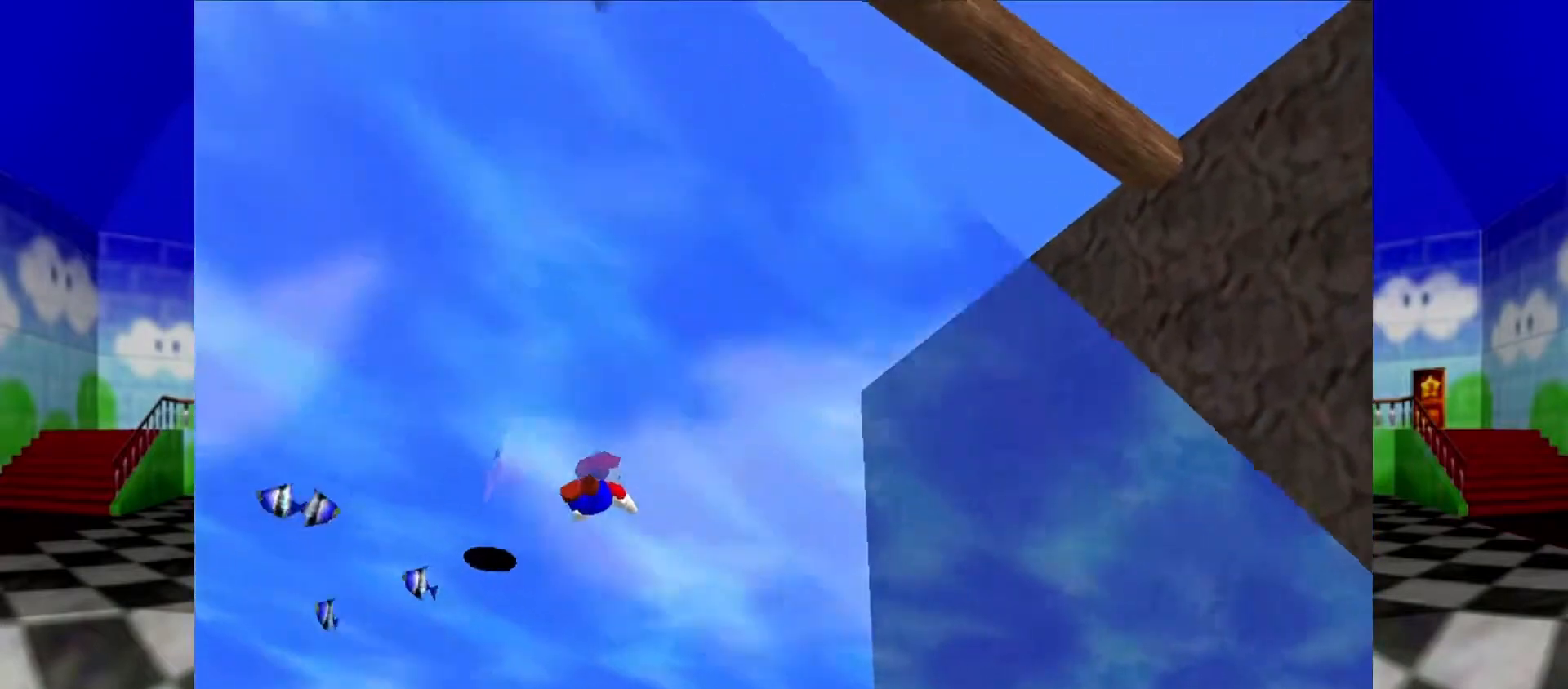
{"buttons": [], "left_stick": "left", "events": [[67, "A", "up"]]}
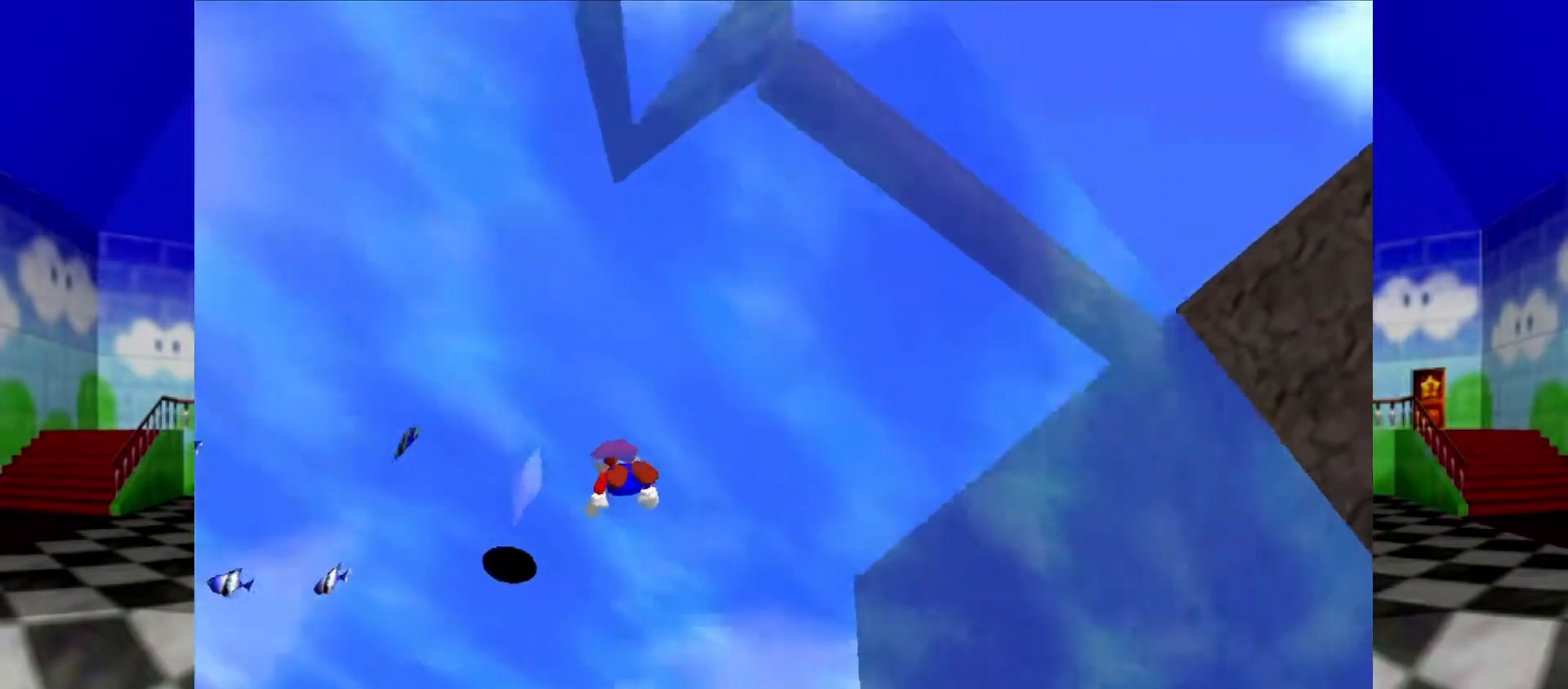
{"buttons": [], "left_stick": "down", "events": [[400, "left_stick", "down-left"], [500, "left_stick", "down"]]}
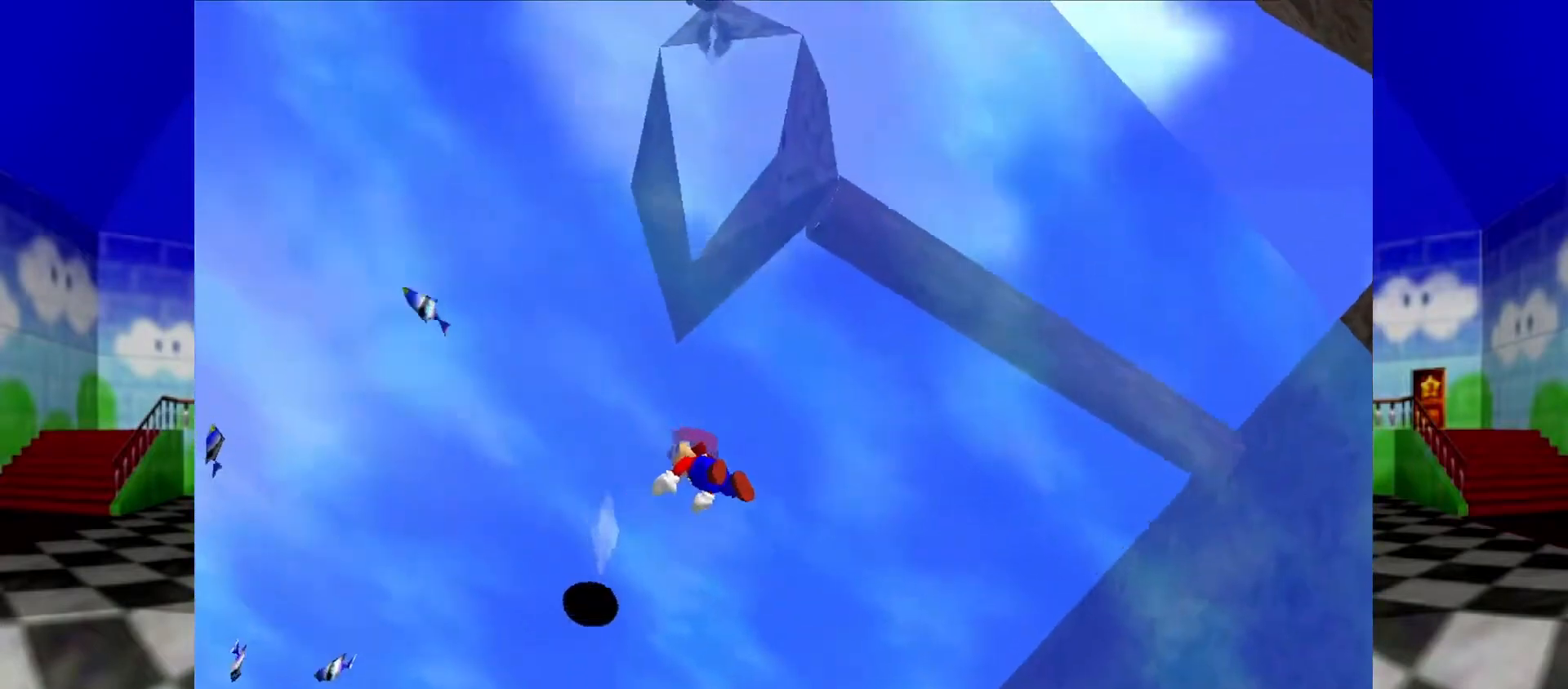
{"buttons": [], "left_stick": "right", "events": [[33, "A", "down"], [133, "A", "up"], [333, "left_stick", "right"]]}
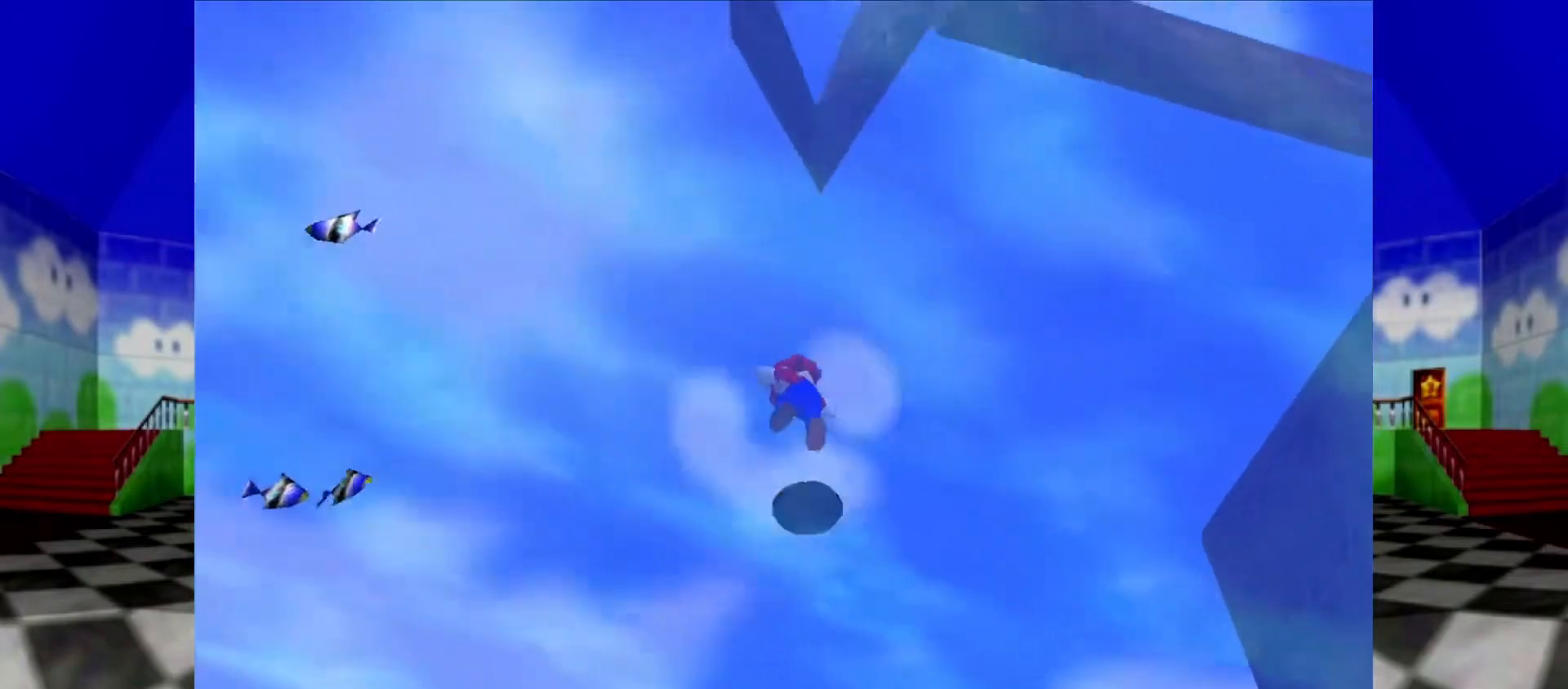
{"buttons": [], "left_stick": "center", "events": [[67, "left_stick", "center"]]}